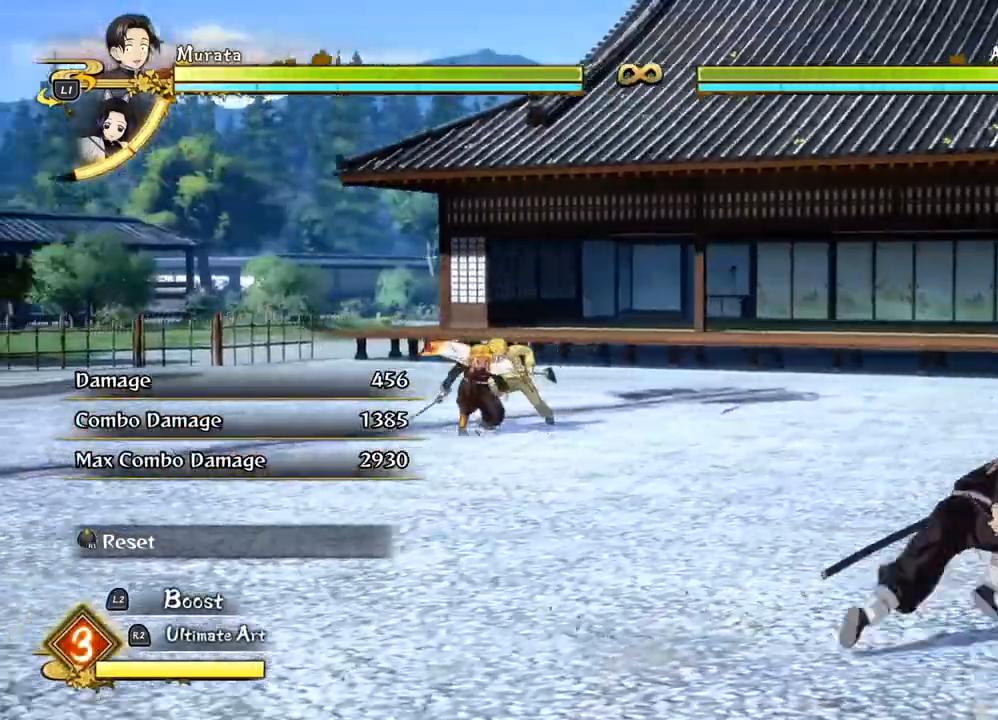
Gameplay with a controller (PlayStation layout); each line is a JSON object with the inputs held at the frame after it (dt_ms = milliseconds from this image to that frame). "events" lists button and stick changes between this image and that frame as [ms after this image, input, new state], when the widget could be followed in between.
{"dt_ms": 500, "buttons": [], "left_stick": "right", "right_stick": "center", "events": []}
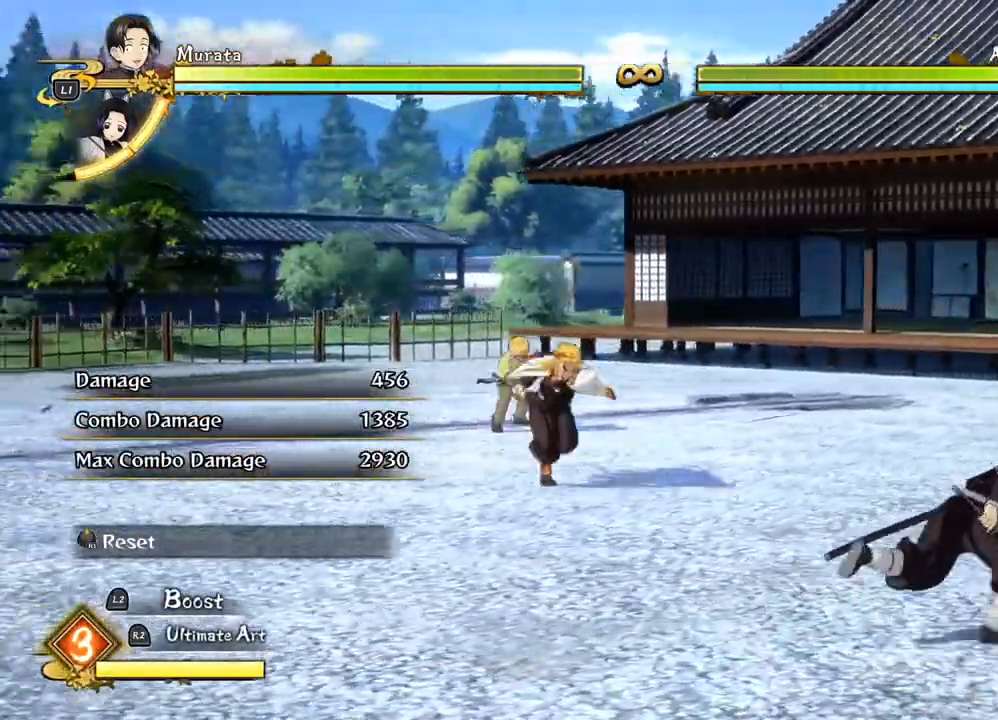
{"dt_ms": 500, "buttons": ["CROSS"], "left_stick": "right", "right_stick": "center", "events": [[250, "CROSS", "down"], [417, "CROSS", "up"], [483, "CROSS", "down"]]}
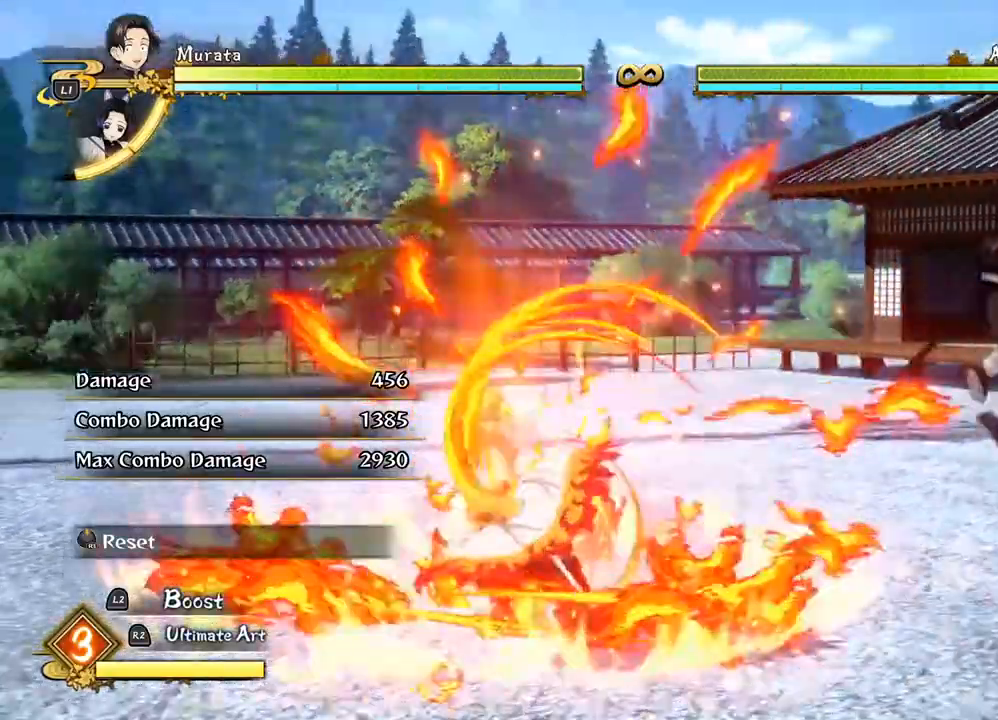
{"dt_ms": 500, "buttons": [], "left_stick": "right", "right_stick": "center", "events": [[200, "CROSS", "up"]]}
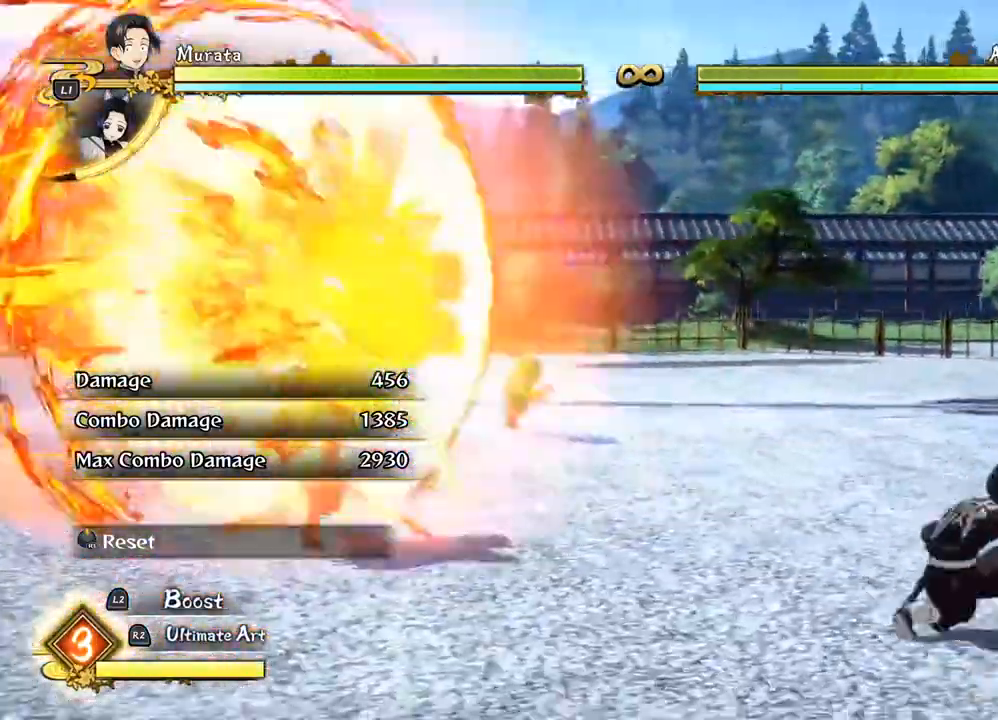
{"dt_ms": 500, "buttons": ["CROSS"], "left_stick": "right", "right_stick": "center", "events": [[183, "CROSS", "down"], [317, "CROSS", "up"], [450, "CROSS", "down"]]}
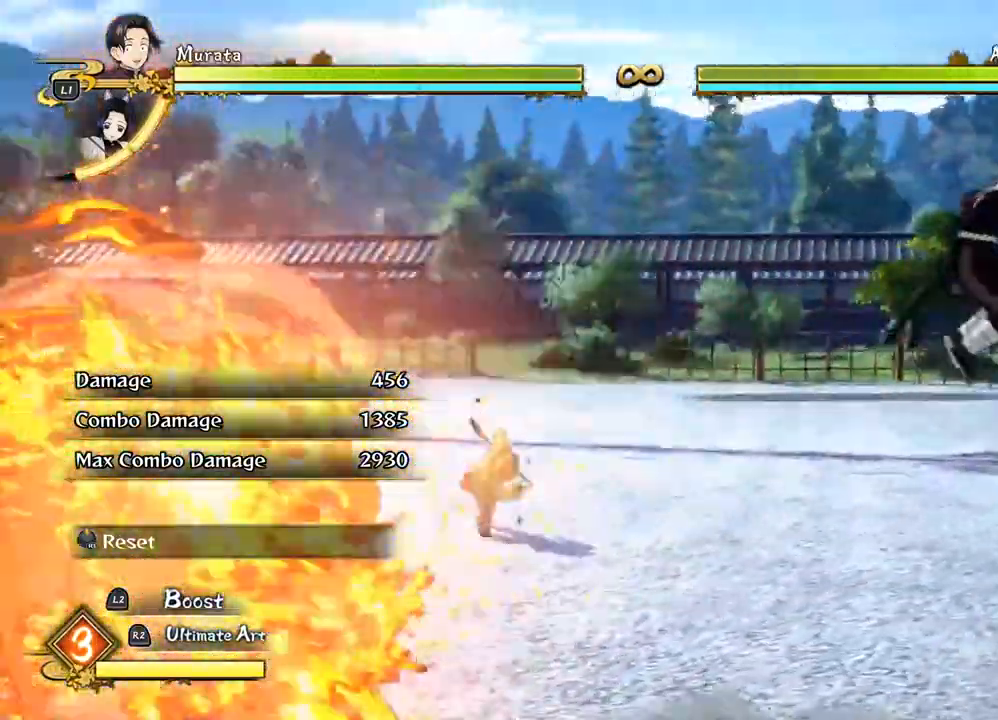
{"dt_ms": 500, "buttons": ["CROSS"], "left_stick": "right", "right_stick": "center", "events": []}
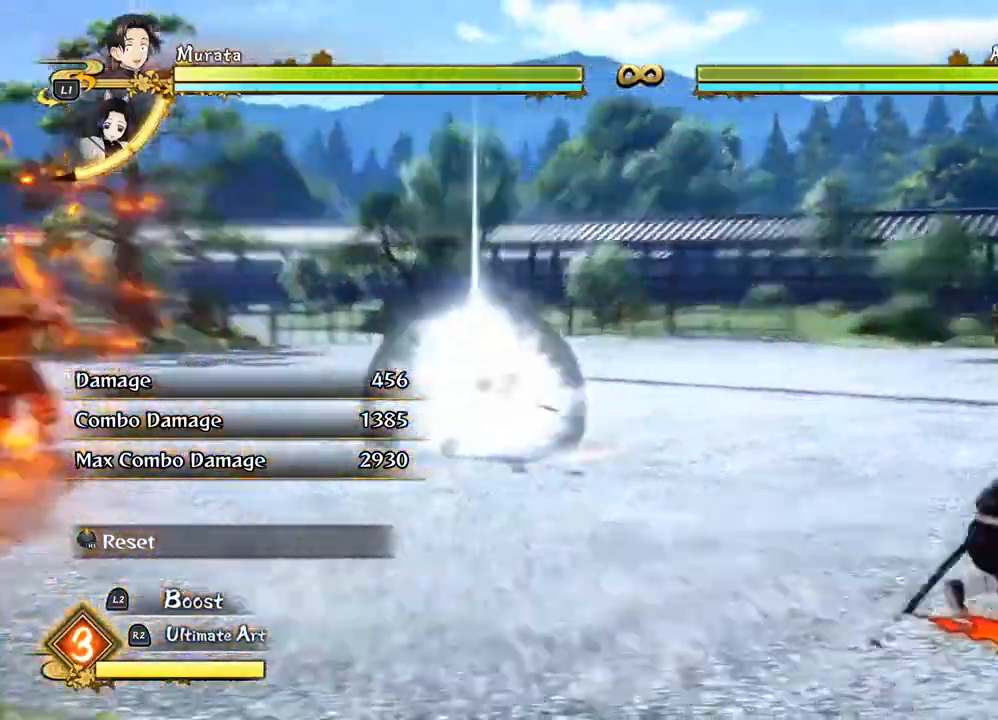
{"dt_ms": 500, "buttons": [], "left_stick": "right", "right_stick": "center", "events": [[500, "CROSS", "up"]]}
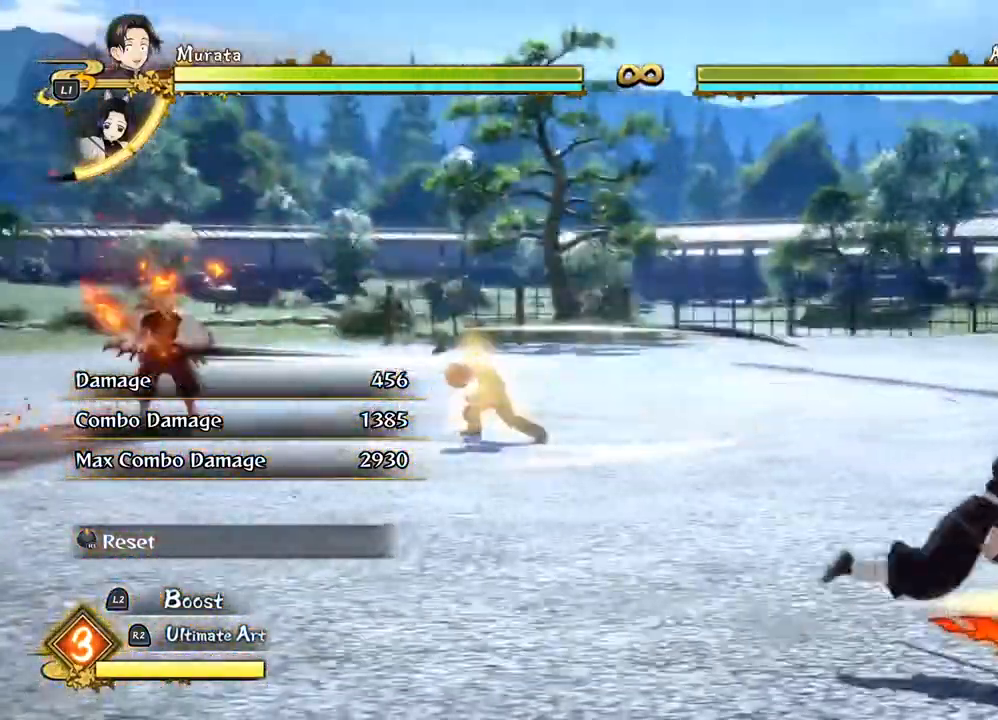
{"dt_ms": 500, "buttons": [], "left_stick": "right", "right_stick": "center", "events": []}
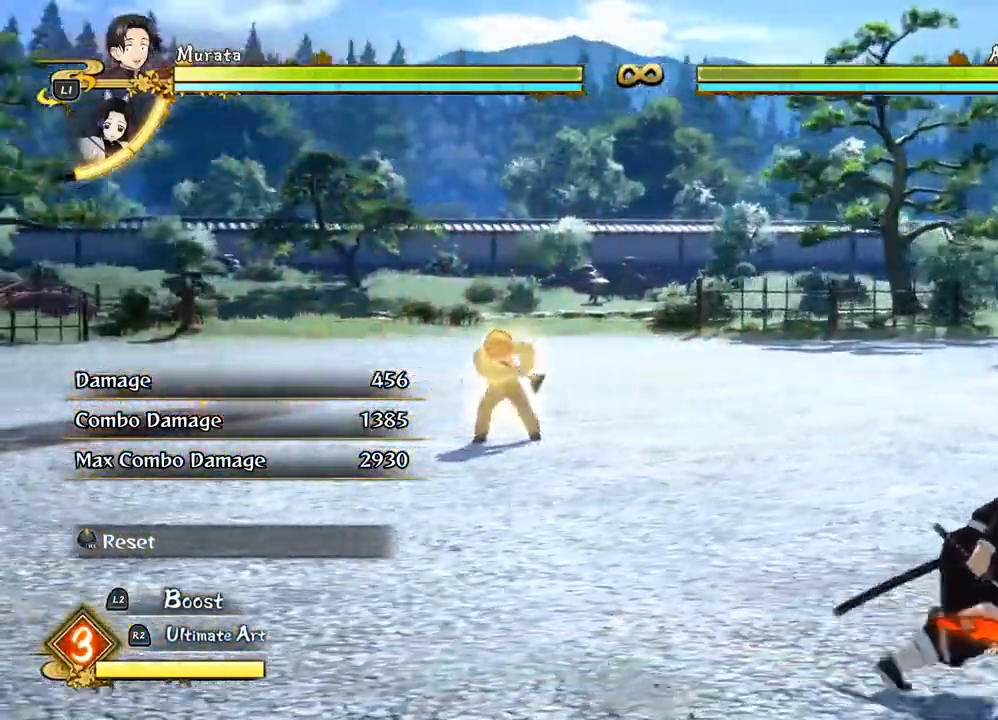
{"dt_ms": 500, "buttons": ["R1"], "left_stick": "right", "right_stick": "center", "events": [[467, "R1", "down"]]}
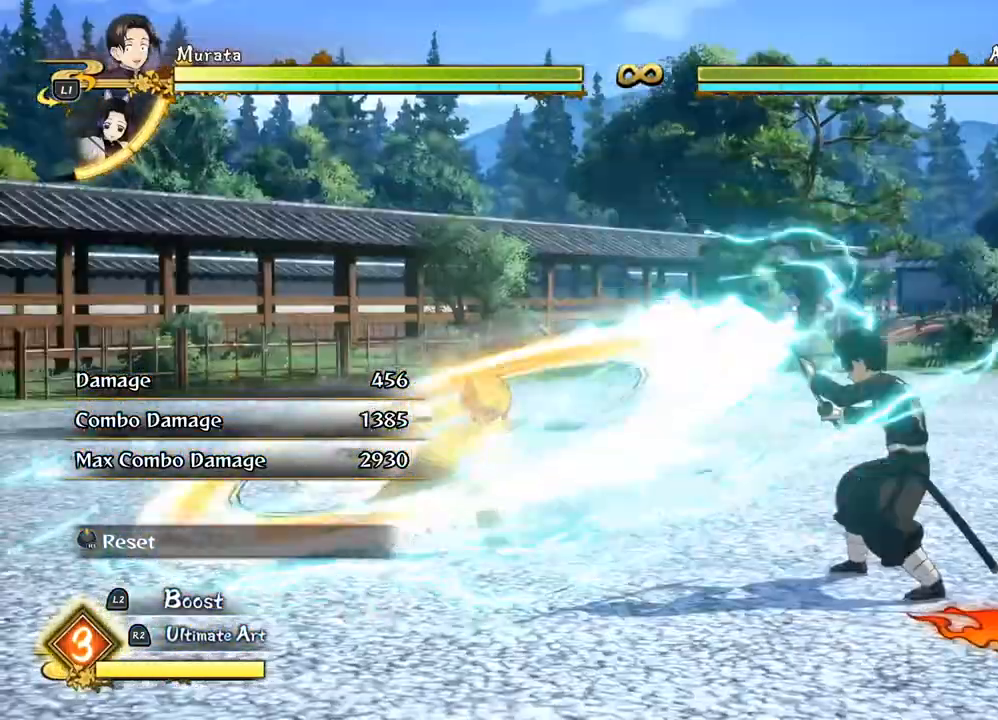
{"dt_ms": 500, "buttons": ["R1"], "left_stick": "right", "right_stick": "center", "events": []}
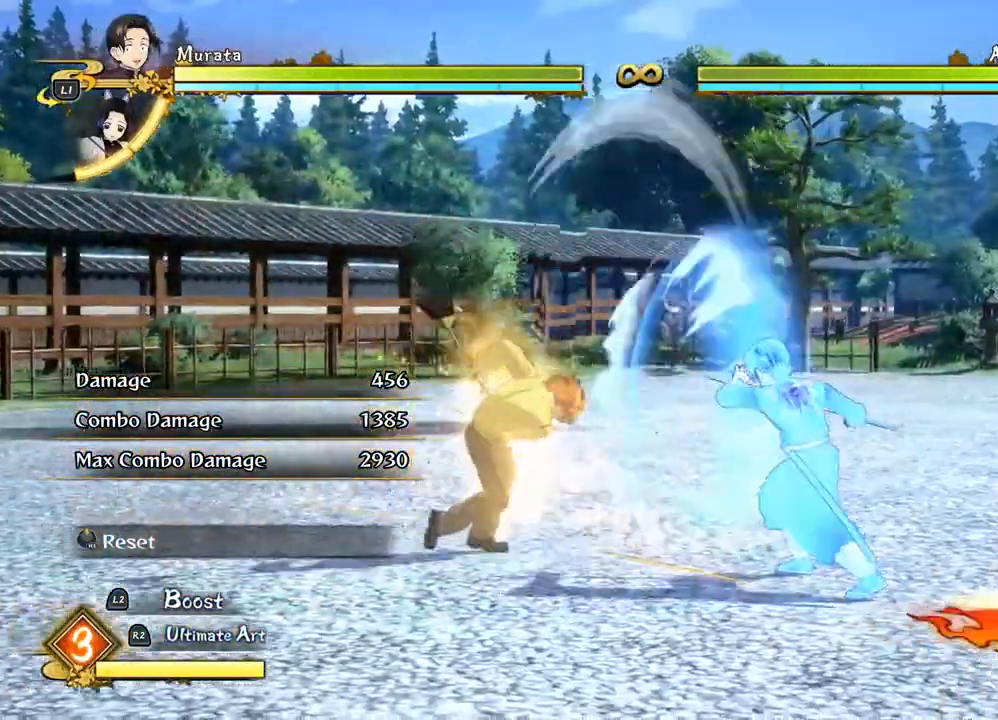
{"dt_ms": 500, "buttons": ["R1"], "left_stick": "right", "right_stick": "center", "events": []}
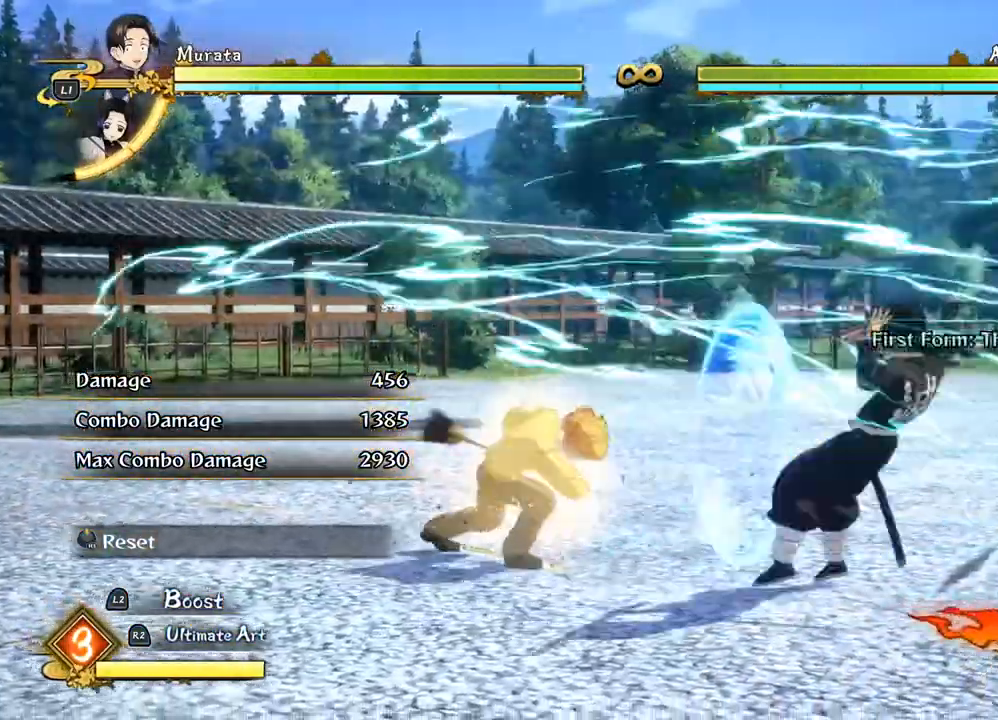
{"dt_ms": 500, "buttons": ["R1"], "left_stick": "right", "right_stick": "center", "events": []}
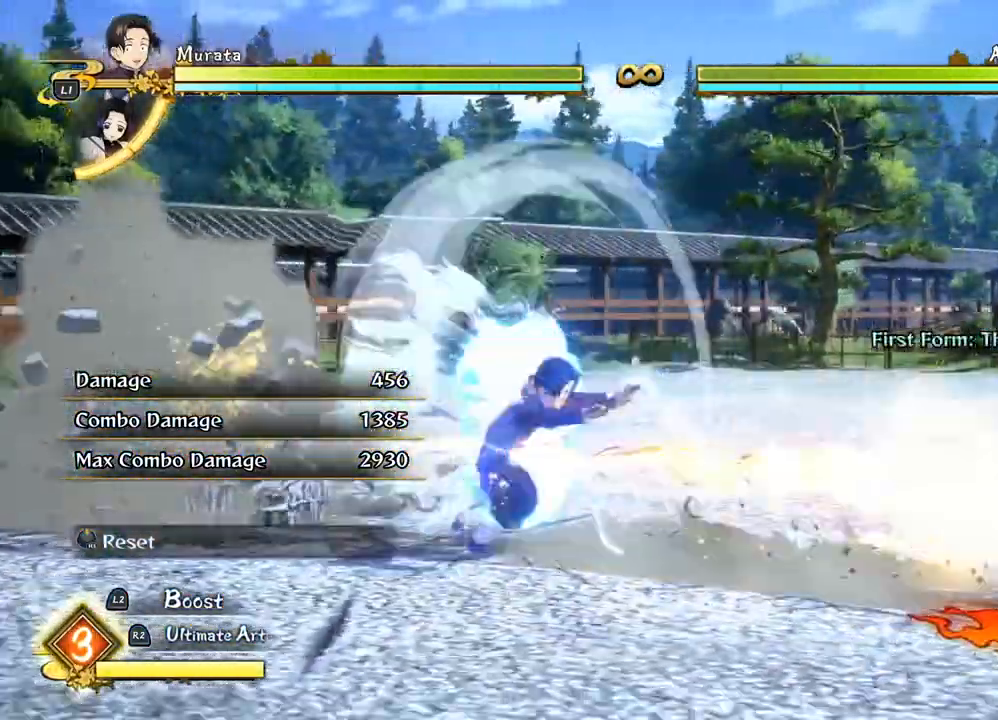
{"dt_ms": 1000, "buttons": [], "left_stick": "up", "right_stick": "center"}
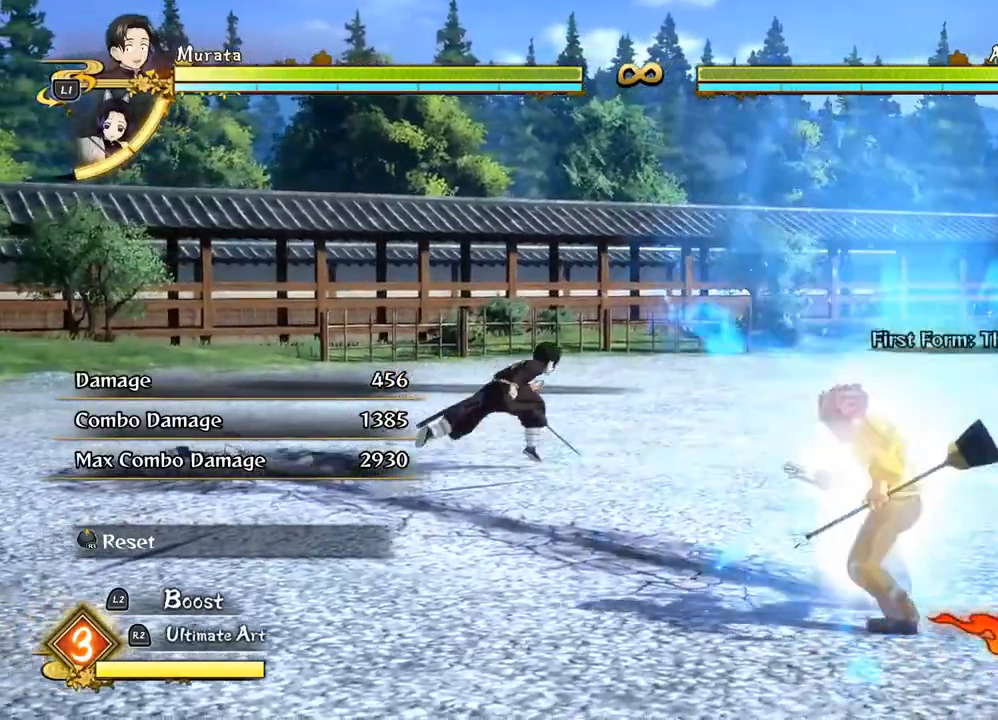
{"dt_ms": 500, "buttons": [], "left_stick": "up-right", "right_stick": "center", "events": [[100, "left_stick", "up-right"]]}
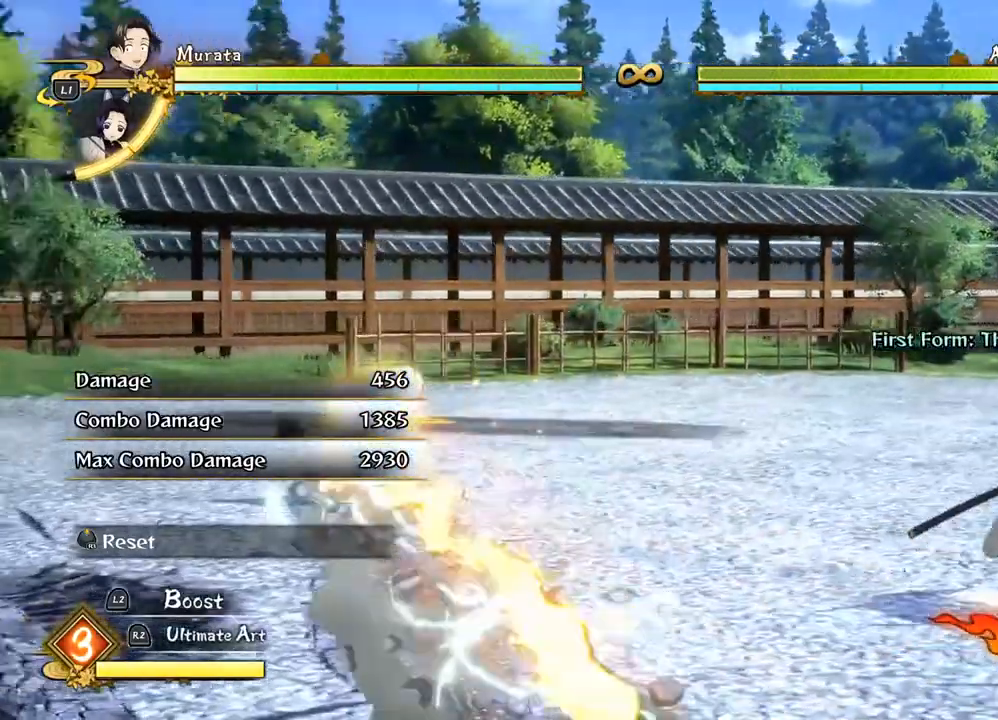
{"dt_ms": 500, "buttons": [], "left_stick": "up-right", "right_stick": "center", "events": []}
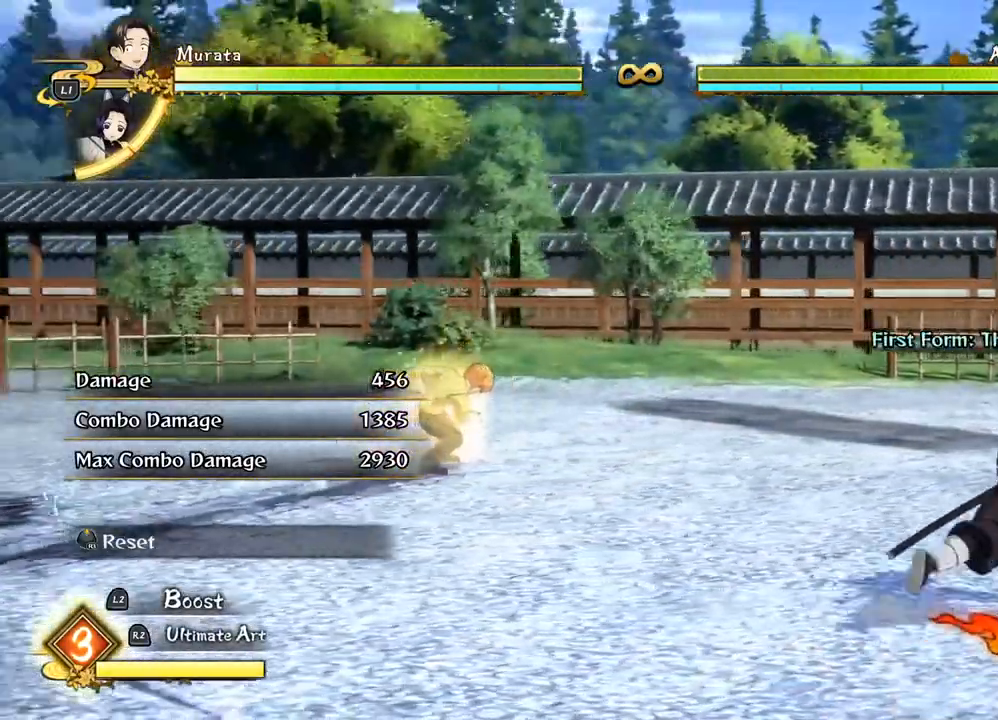
{"dt_ms": 500, "buttons": [], "left_stick": "down", "right_stick": "center", "events": [[150, "left_stick", "down-right"], [483, "left_stick", "down"]]}
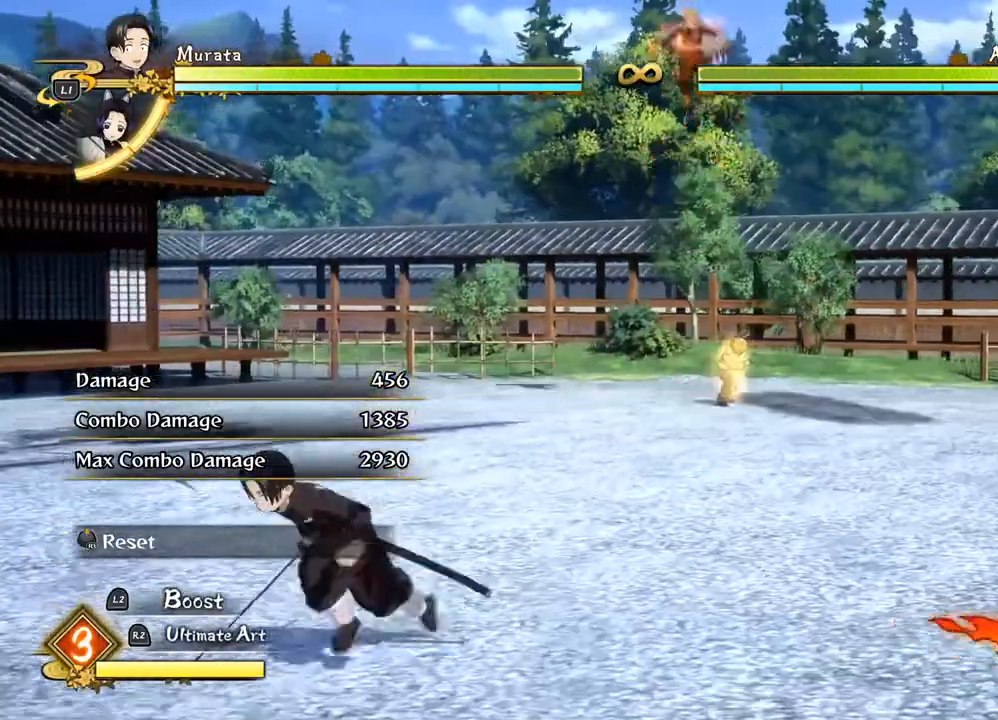
{"dt_ms": 500, "buttons": [], "left_stick": "down-right", "right_stick": "center", "events": [[233, "left_stick", "down-right"]]}
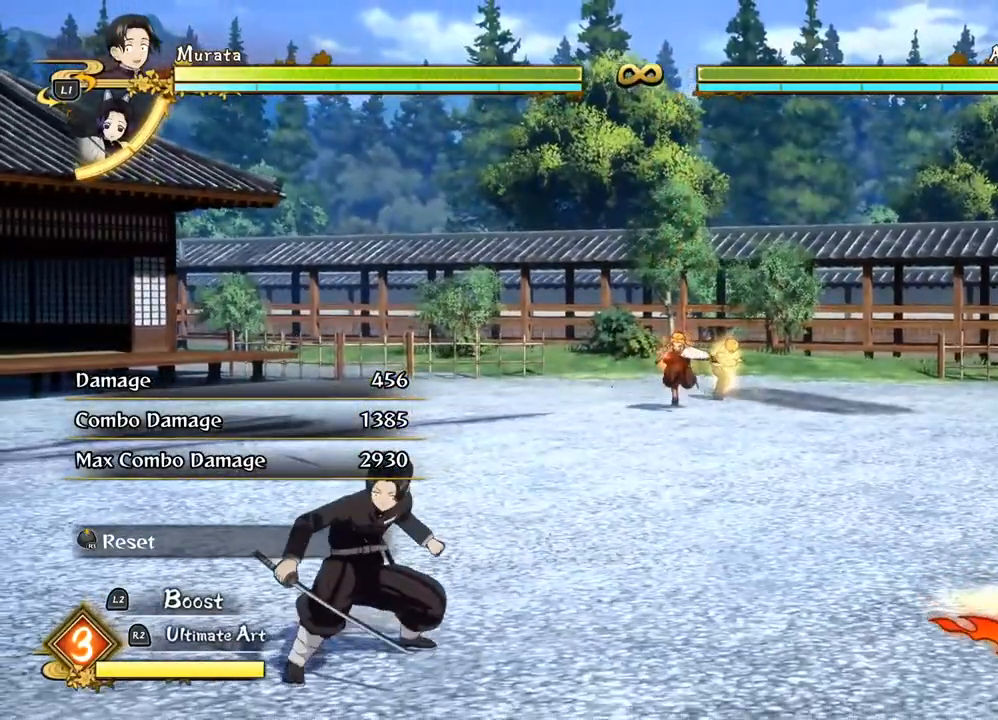
{"dt_ms": 500, "buttons": [], "left_stick": "center", "right_stick": "center"}